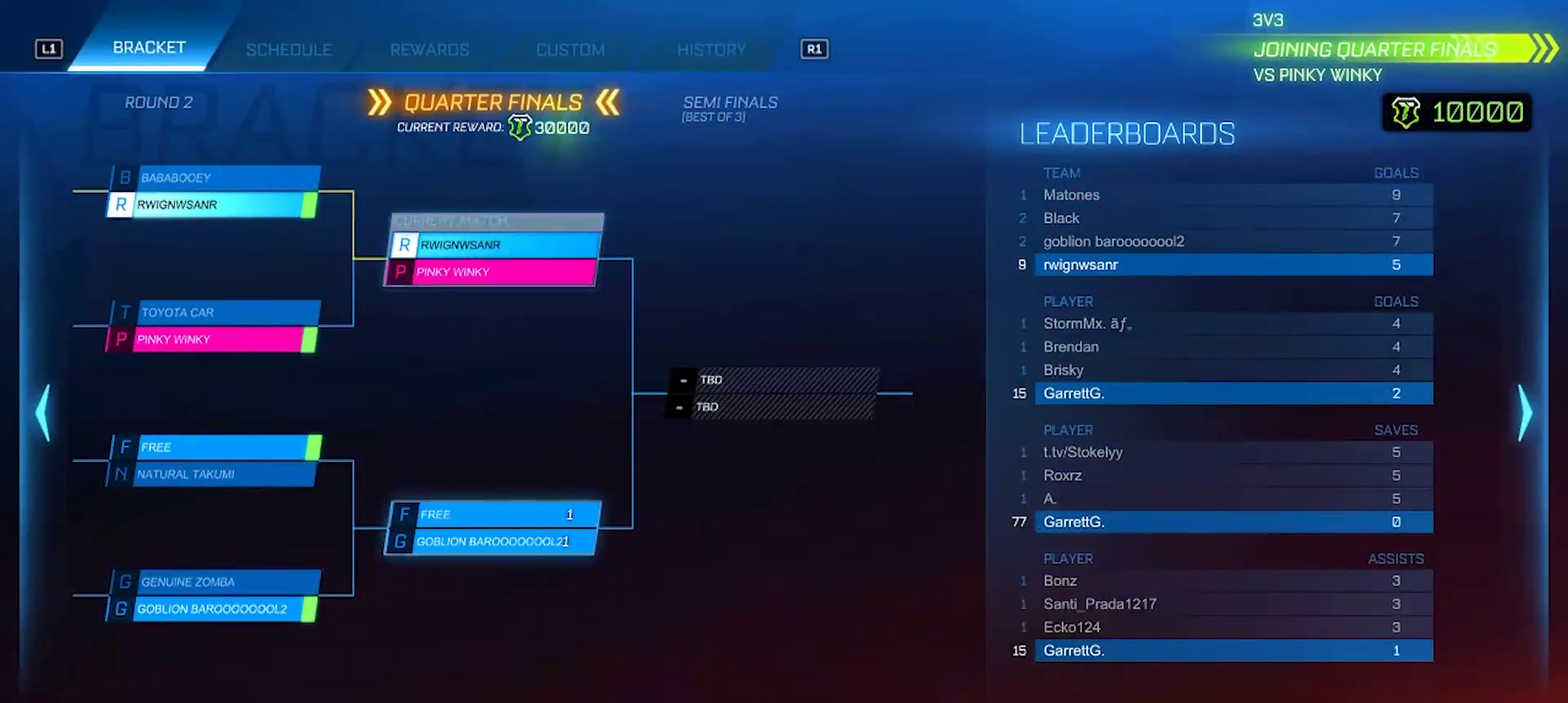
Gameplay with a controller (PlayStation layout); each line is a JSON object with the inputs held at the frame after it. "events" lists button and stick changes between this image and that frame as [ms after this image, input, new state], when the widget could be followed in between. Not read: L1 L3 R1 R3.
{"buttons": [], "left_stick": "center", "right_stick": "center", "events": [[33, "DPAD_DOWN", "up"], [350, "DPAD_UP", "down"], [417, "DPAD_UP", "up"]]}
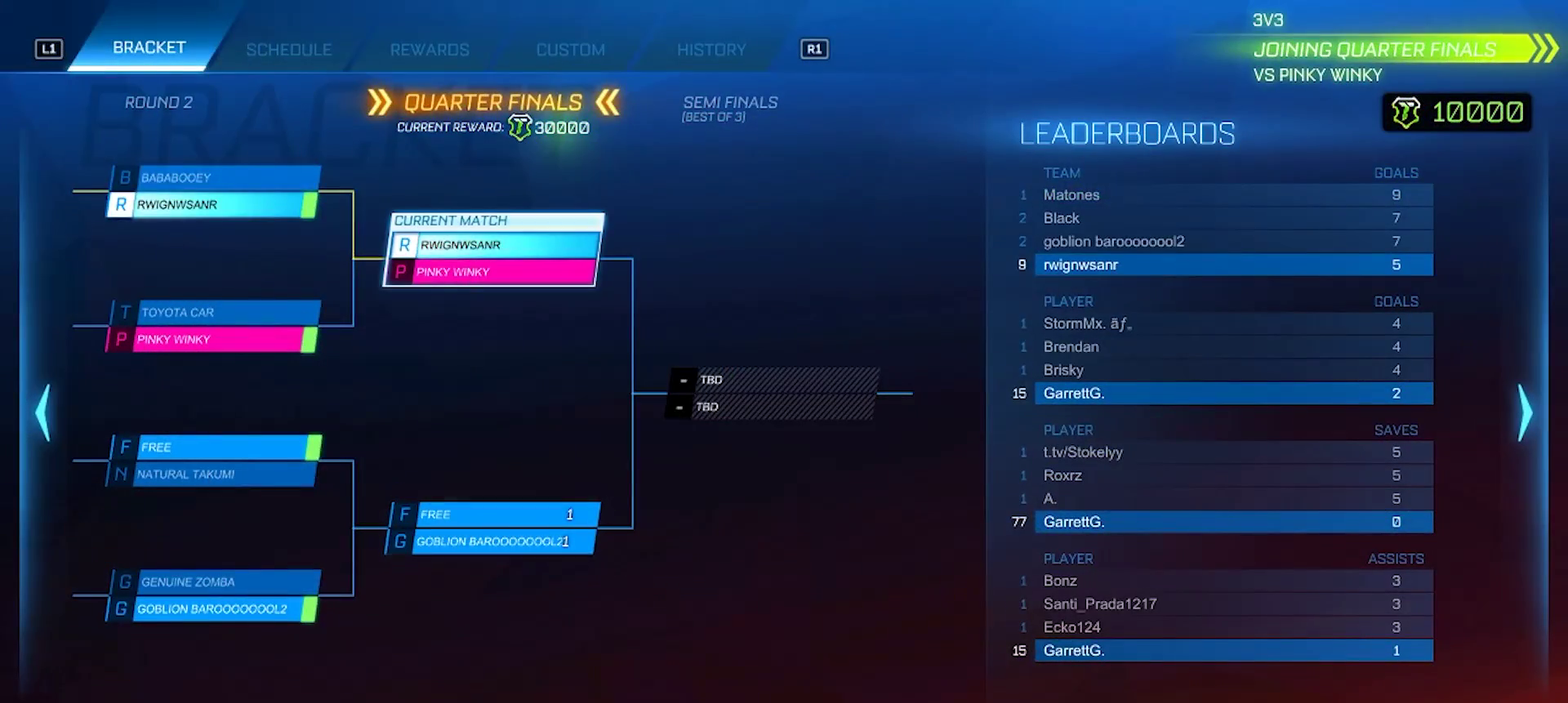
{"buttons": [], "left_stick": "center", "right_stick": "center", "events": []}
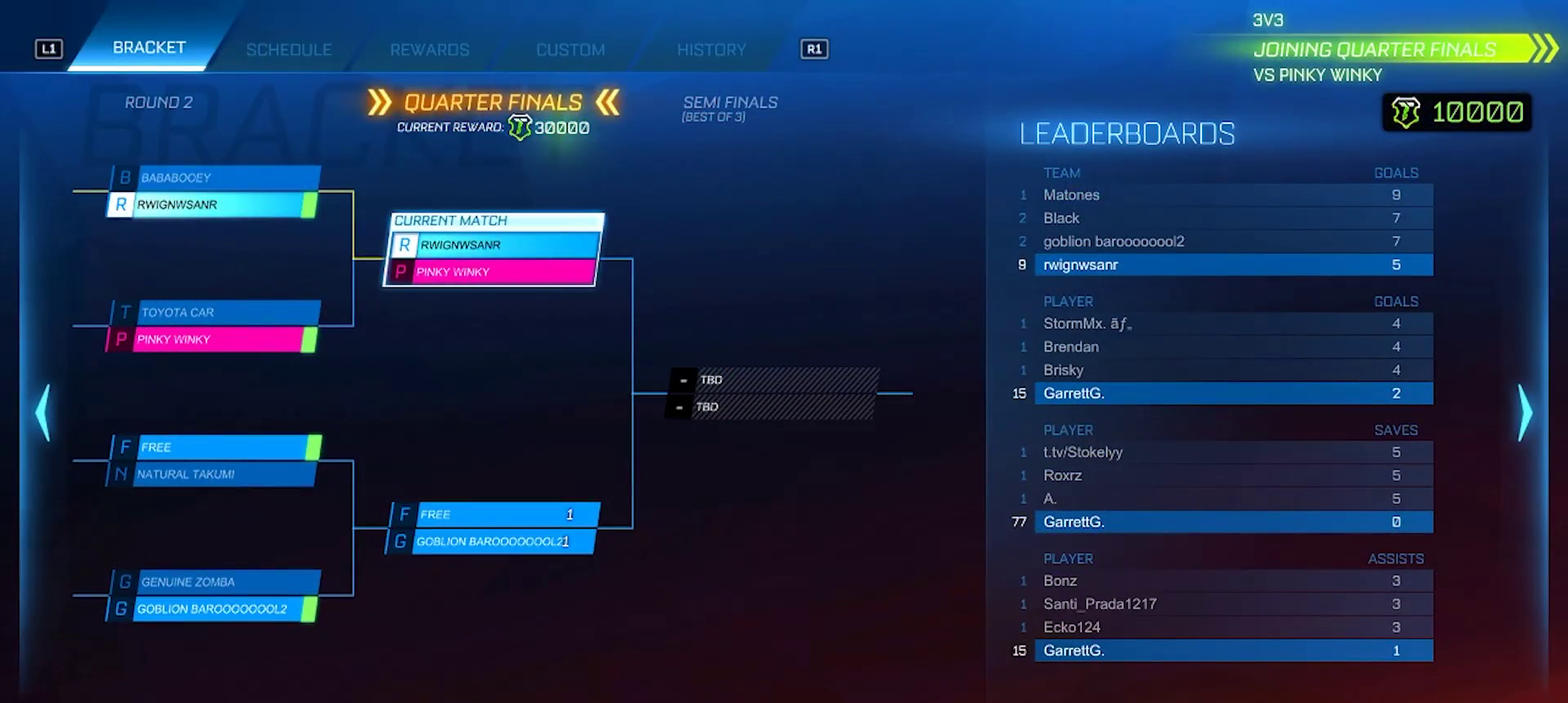
{"buttons": [], "left_stick": "center", "right_stick": "center", "events": []}
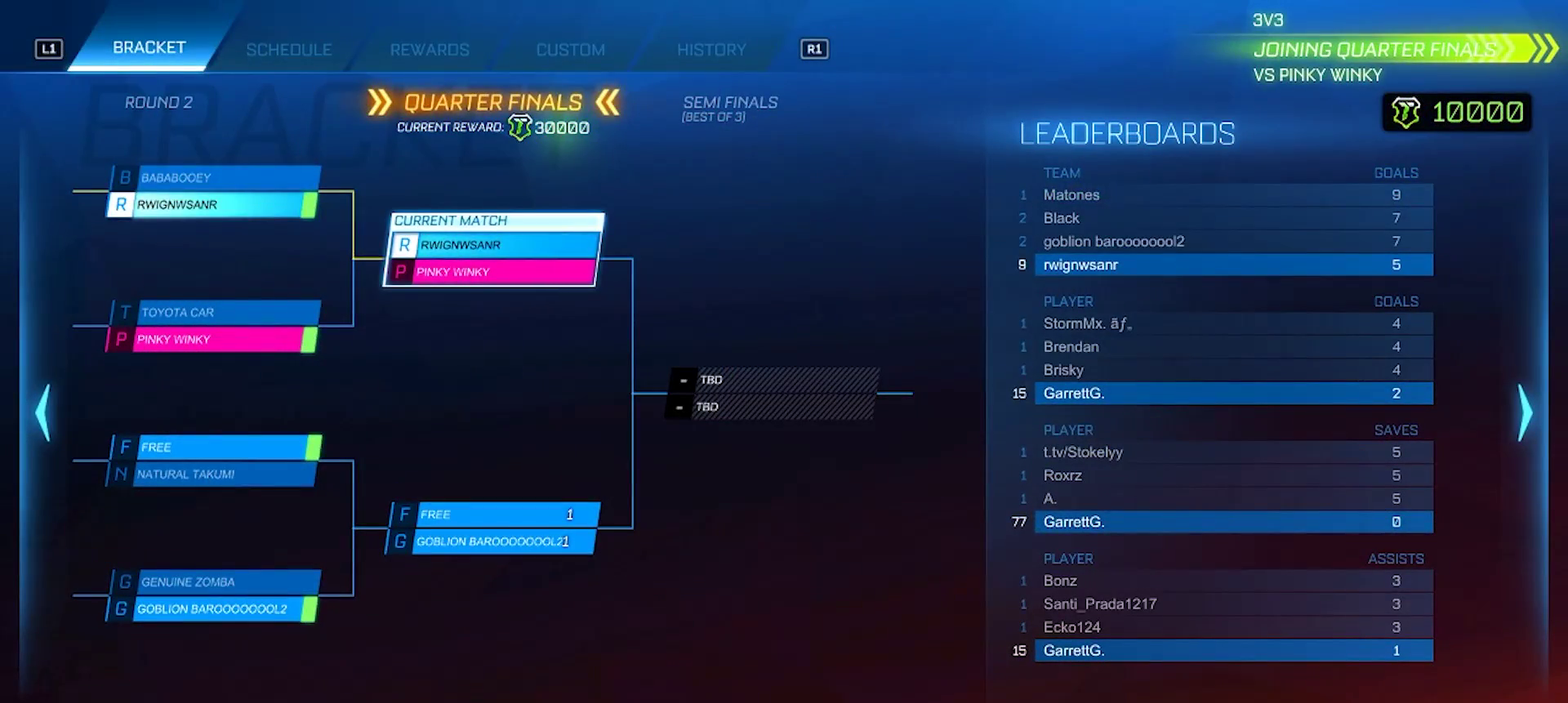
{"buttons": [], "left_stick": "center", "right_stick": "center", "events": []}
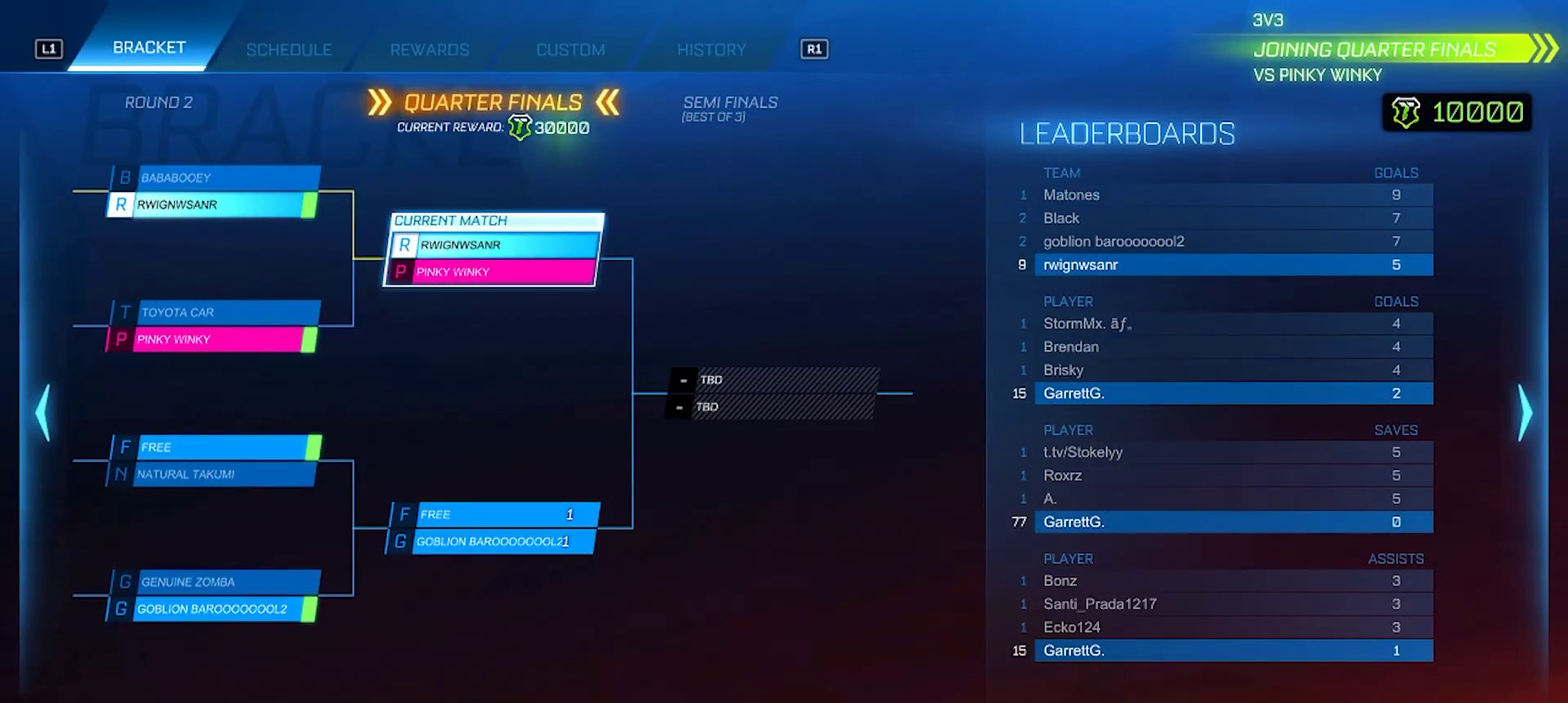
{"buttons": [], "left_stick": "center", "right_stick": "center", "events": []}
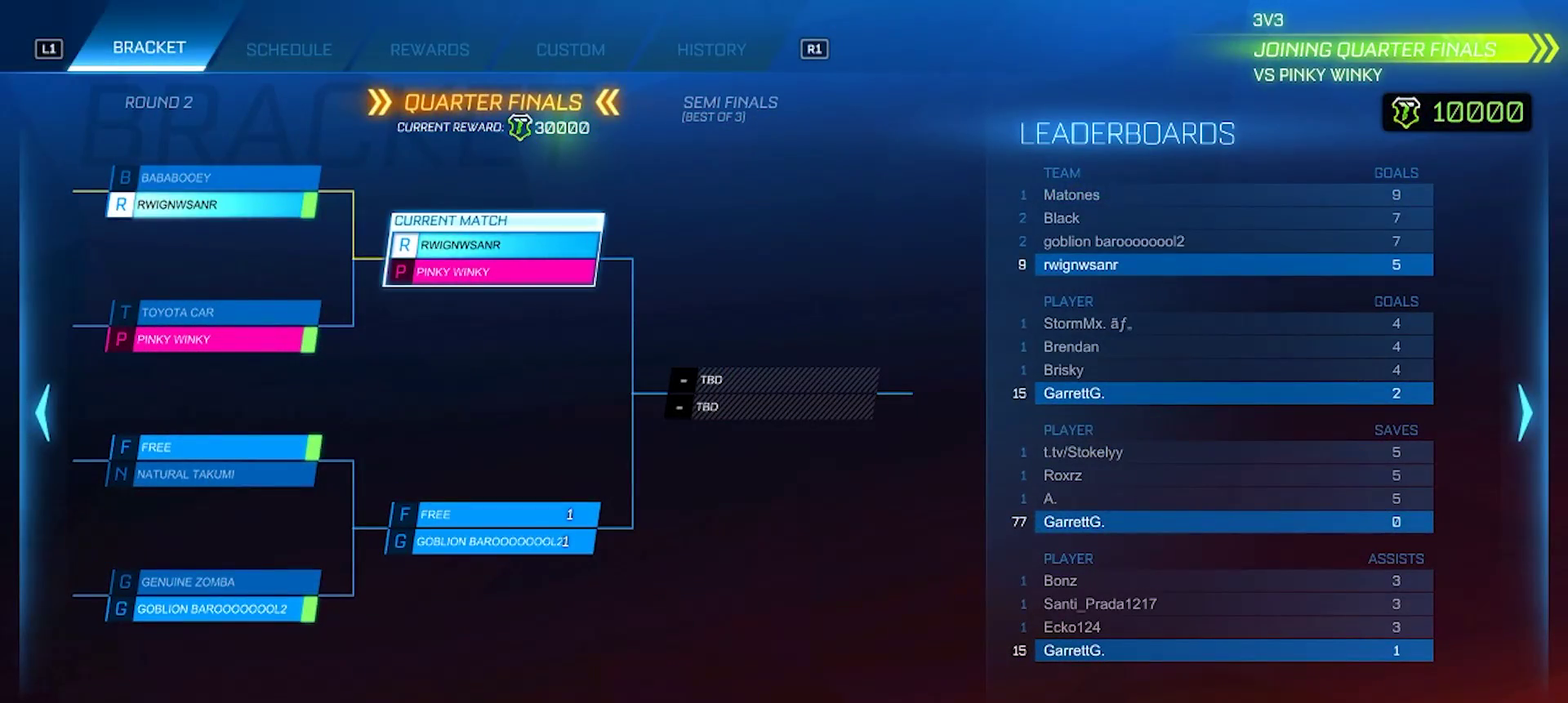
{"buttons": [], "left_stick": "center", "right_stick": "center", "events": []}
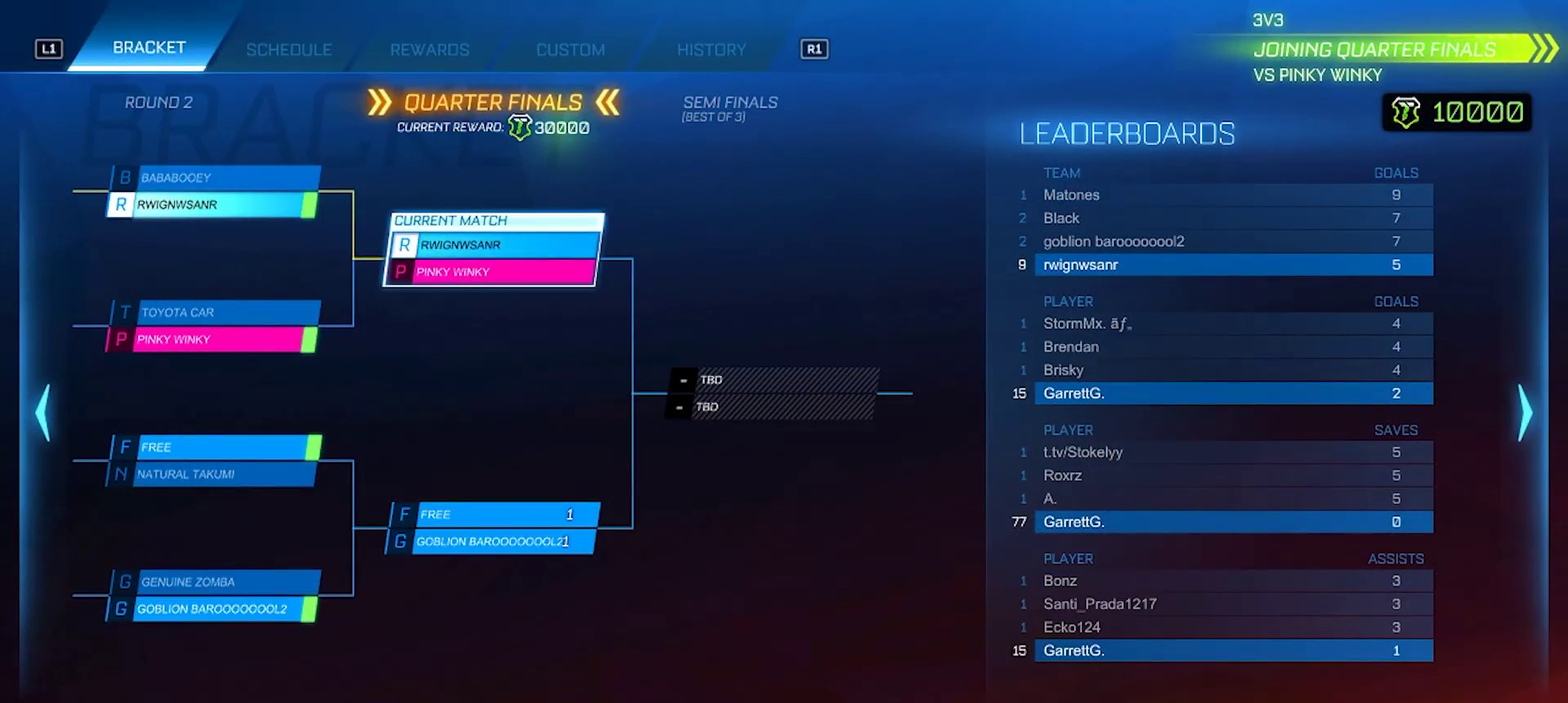
{"buttons": [], "left_stick": "center", "right_stick": "center", "events": []}
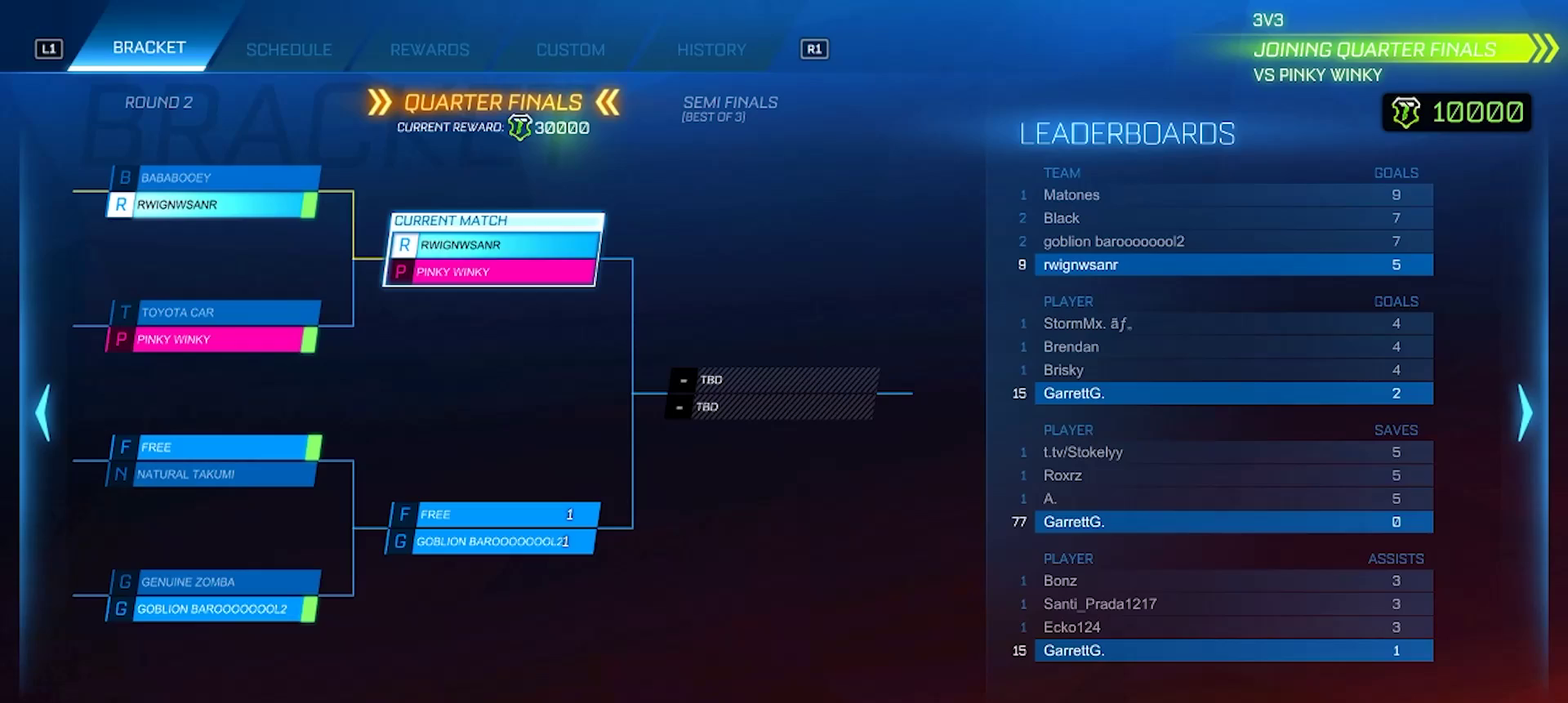
{"buttons": [], "left_stick": "center", "right_stick": "center", "events": []}
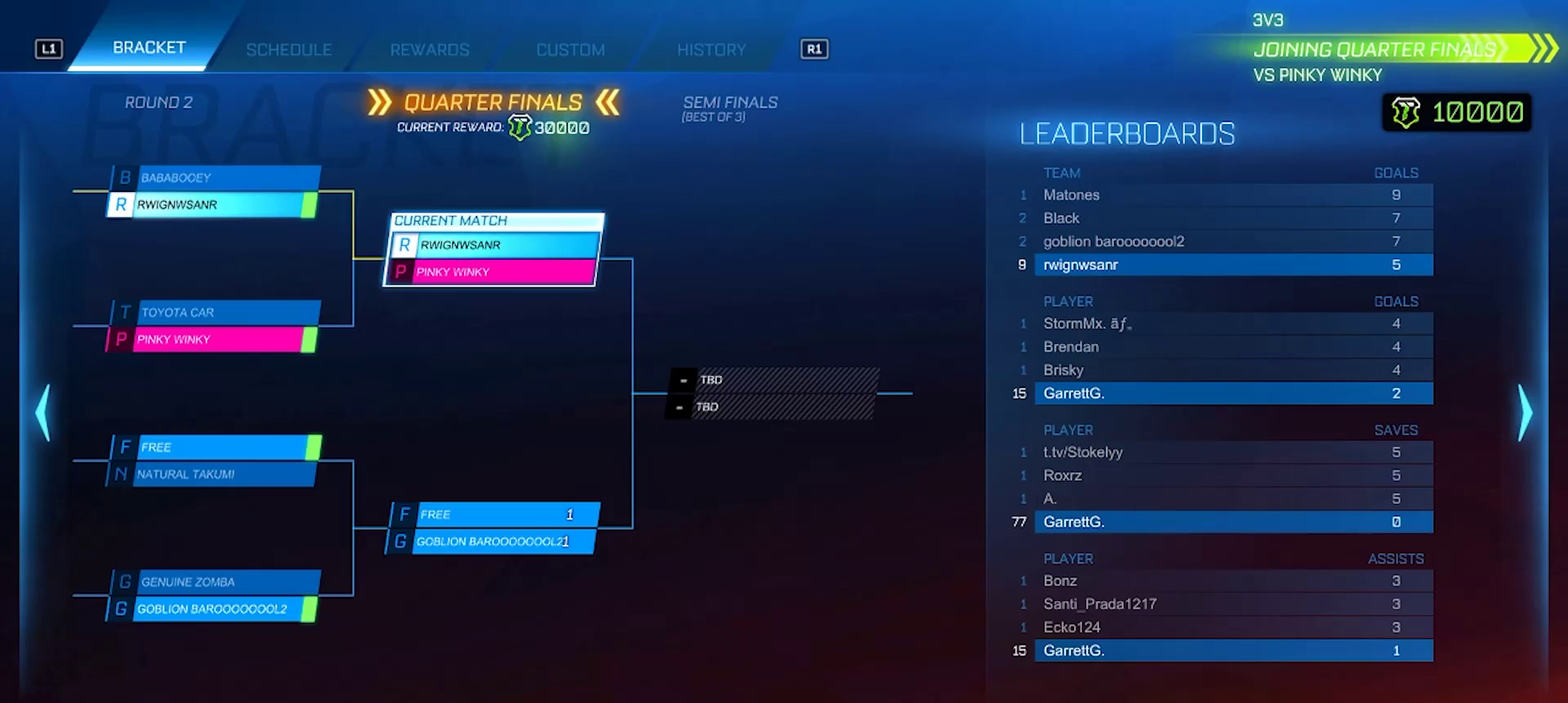
{"buttons": [], "left_stick": "center", "right_stick": "center", "events": [[167, "CROSS", "down"], [267, "CROSS", "up"]]}
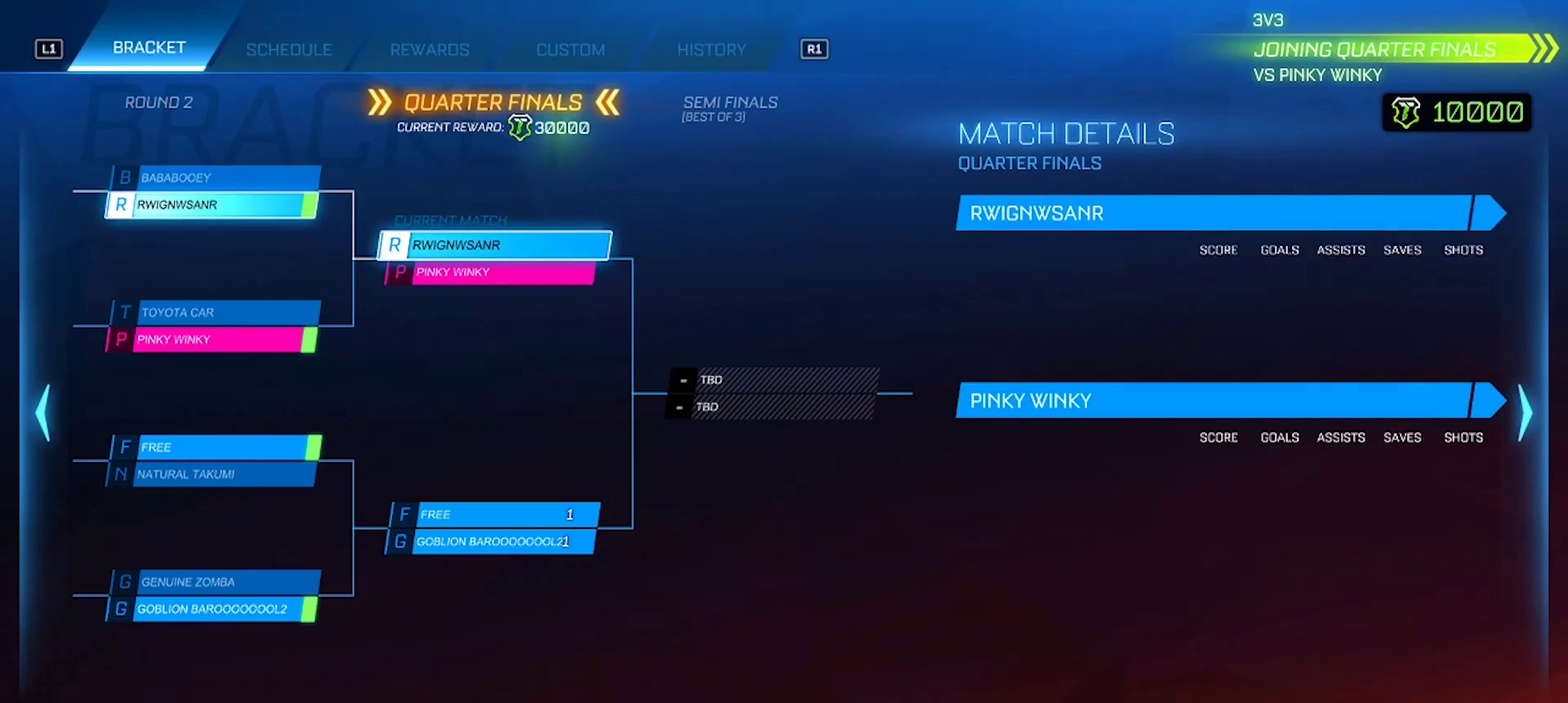
{"buttons": [], "left_stick": "center", "right_stick": "center", "events": [[183, "CIRCLE", "down"], [300, "CIRCLE", "up"]]}
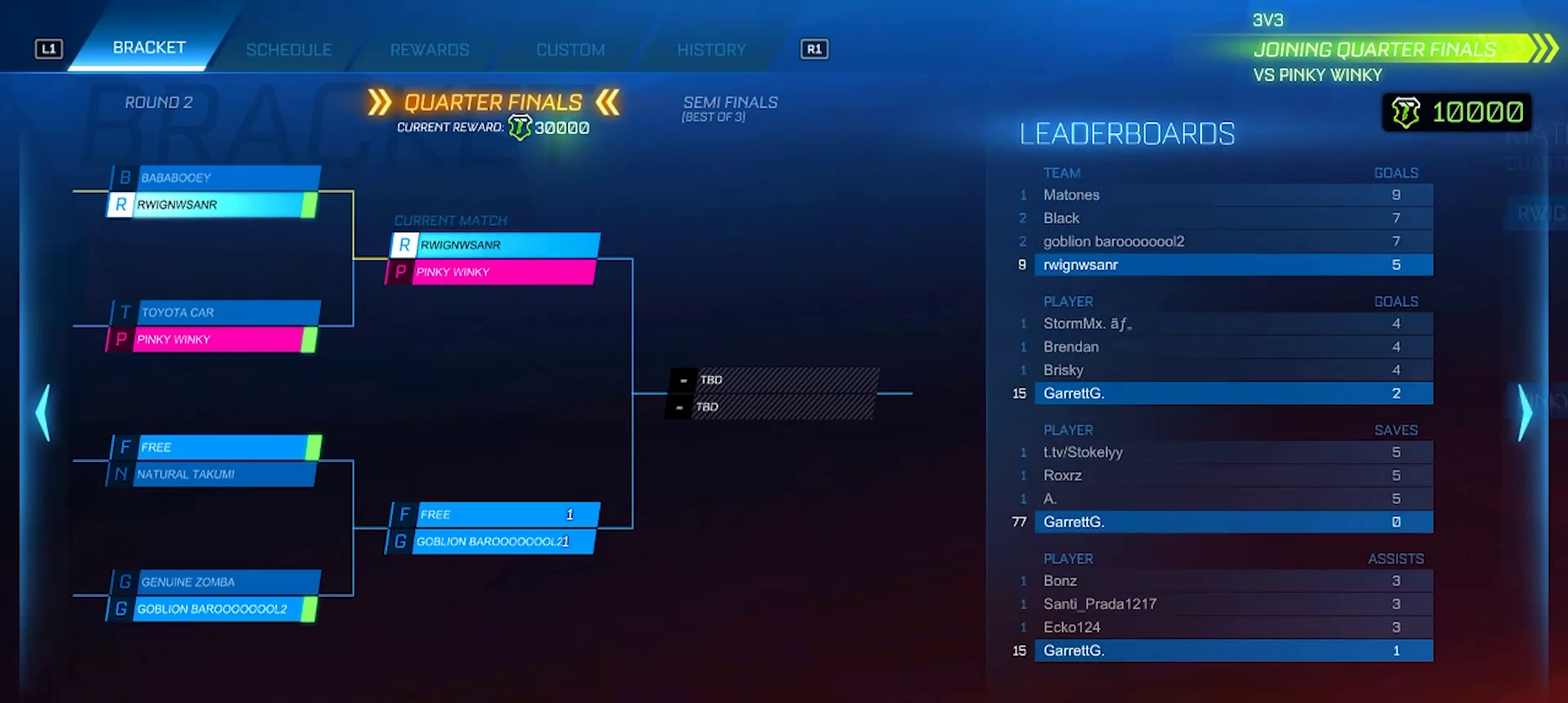
{"buttons": ["DPAD_DOWN"], "left_stick": "center", "right_stick": "center", "events": [[433, "DPAD_DOWN", "down"]]}
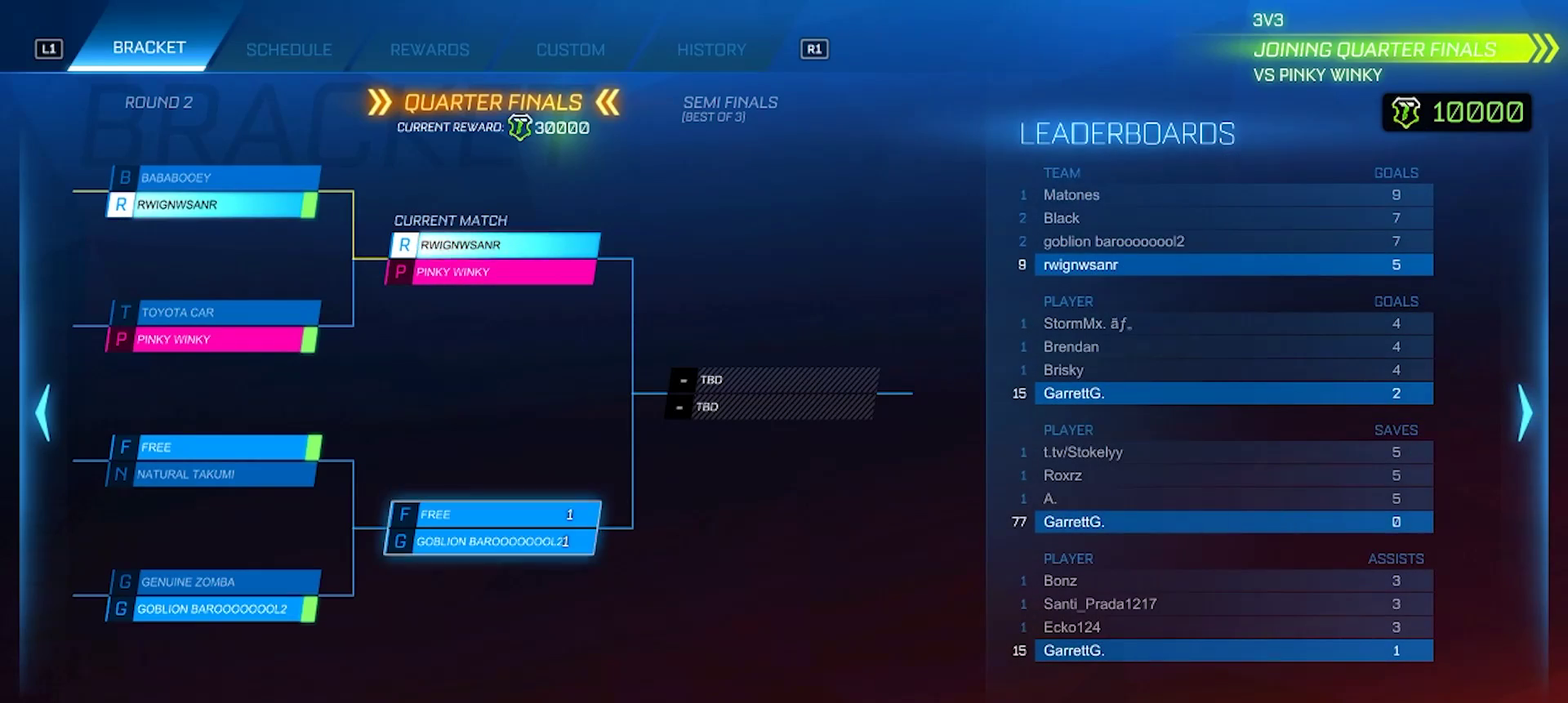
{"buttons": [], "left_stick": "center", "right_stick": "center", "events": [[50, "DPAD_DOWN", "up"], [367, "CROSS", "down"], [483, "CROSS", "up"]]}